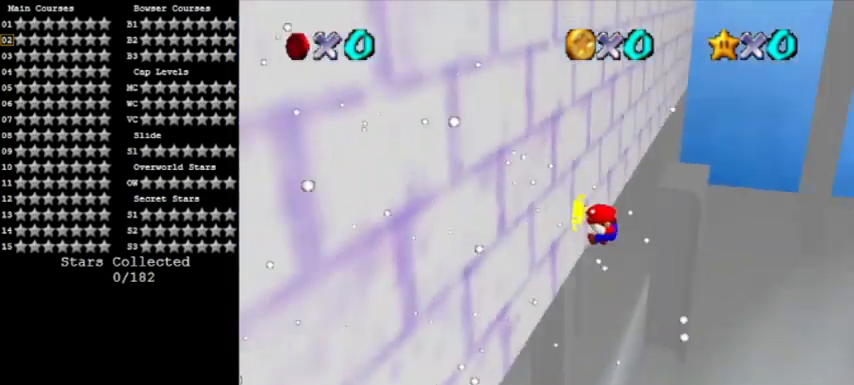
Gameplay with a controller (Nintendo layout); each line is a JSON object with the inputs held at the frame after it. "events" lists button and stick changes between this image and that frame as [ms after this image, input, new state], when the widget could be followed in between. Not read: L3 R3 left_stick.
{"buttons": ["A"], "events": []}
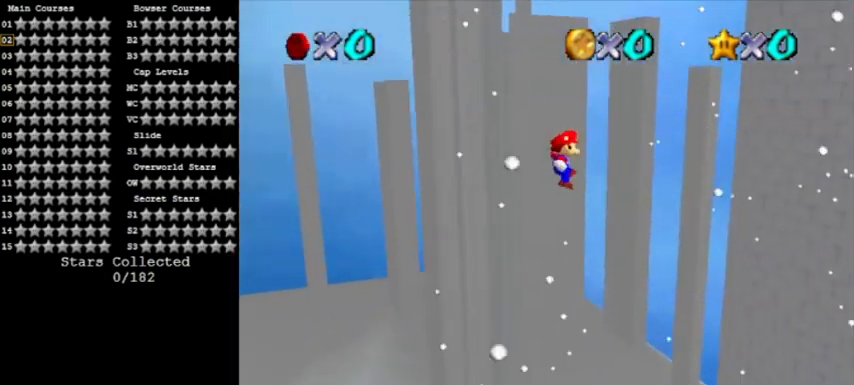
{"buttons": [], "events": [[333, "A", "up"]]}
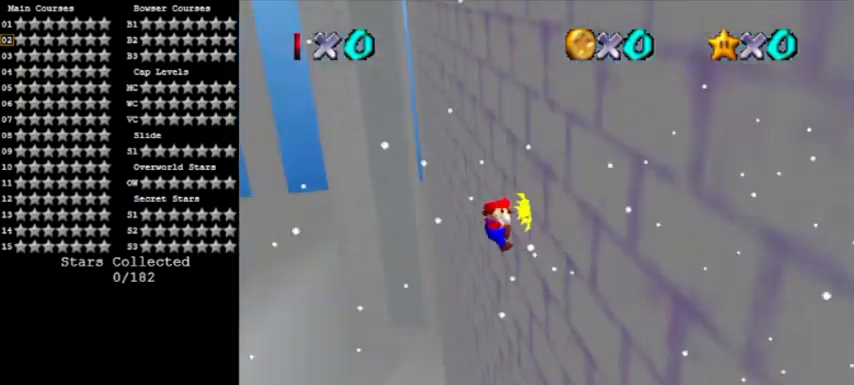
{"buttons": ["A"], "events": [[34, "A", "down"]]}
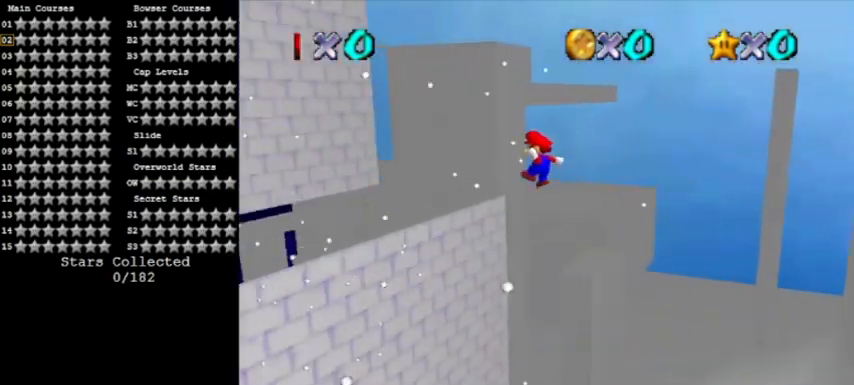
{"buttons": [], "events": [[300, "A", "up"]]}
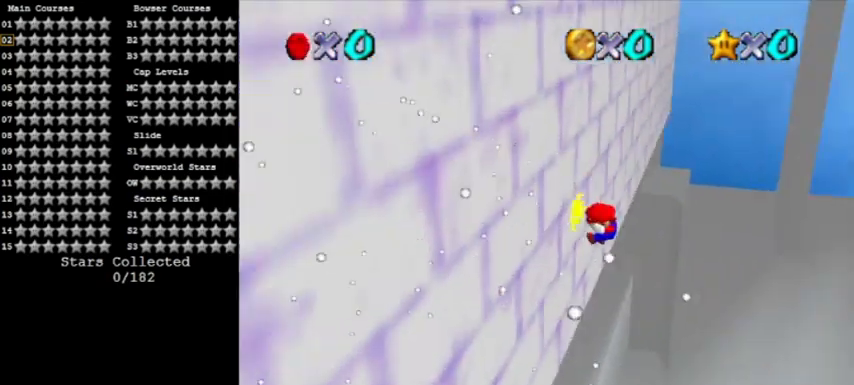
{"buttons": ["A"], "events": [[34, "A", "down"]]}
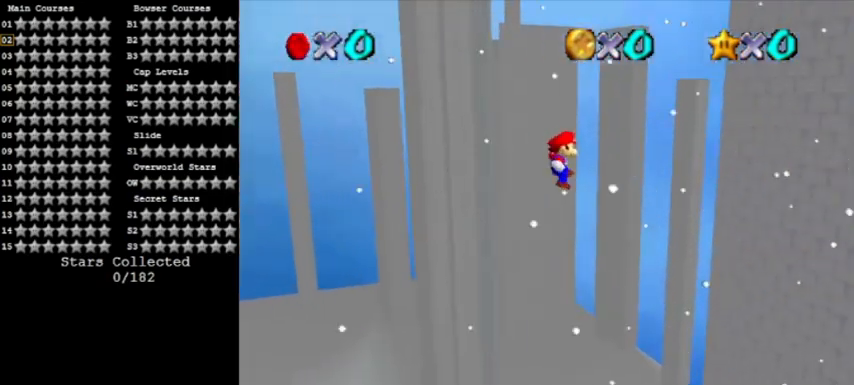
{"buttons": ["A"], "events": [[300, "A", "up"], [500, "A", "down"]]}
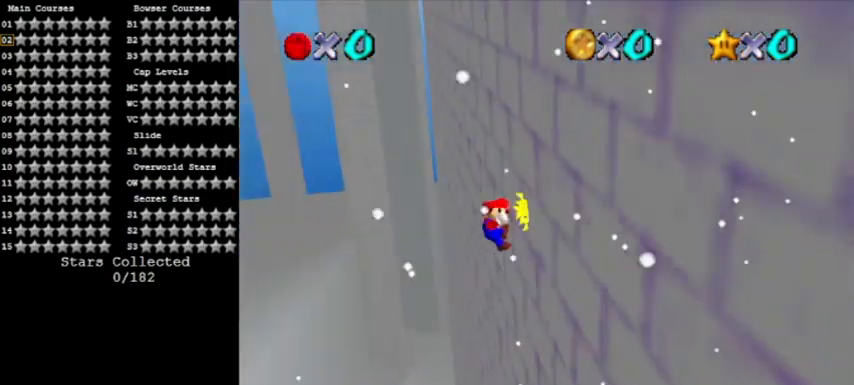
{"buttons": ["A"], "events": []}
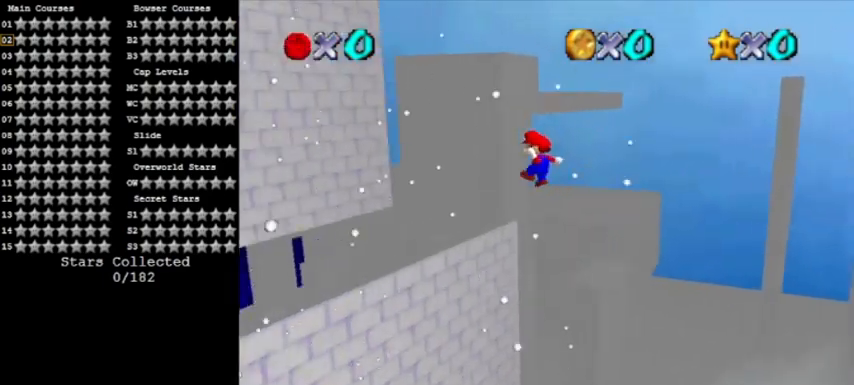
{"buttons": ["A"], "events": [[333, "A", "up"], [500, "A", "down"]]}
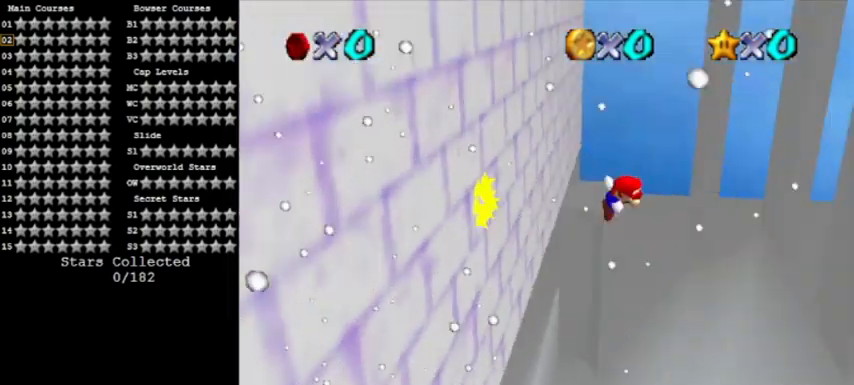
{"buttons": ["A"], "events": []}
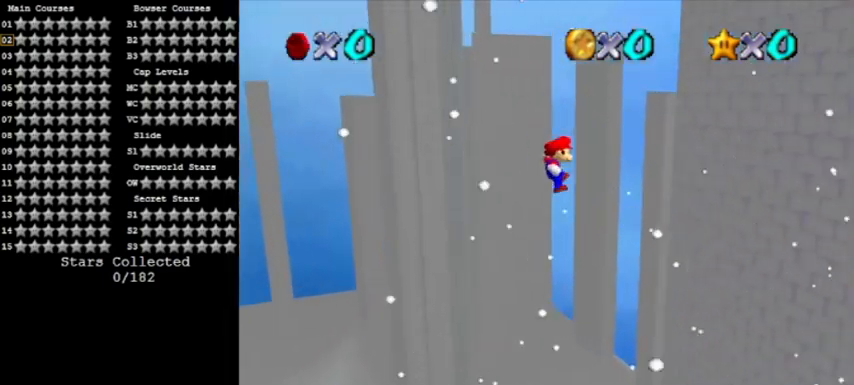
{"buttons": ["A"], "events": [[233, "A", "up"], [433, "A", "down"]]}
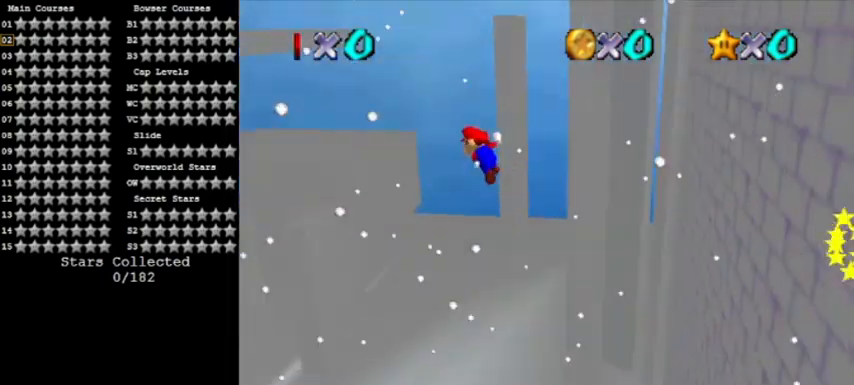
{"buttons": ["A"], "events": []}
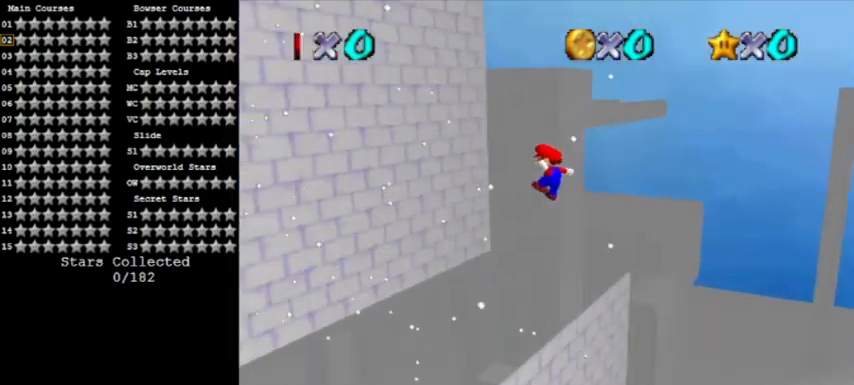
{"buttons": ["A"], "events": [[200, "A", "up"], [367, "A", "down"]]}
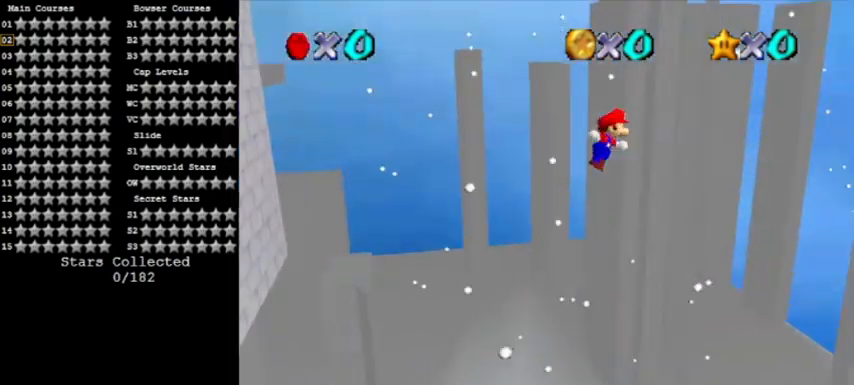
{"buttons": ["A"], "events": []}
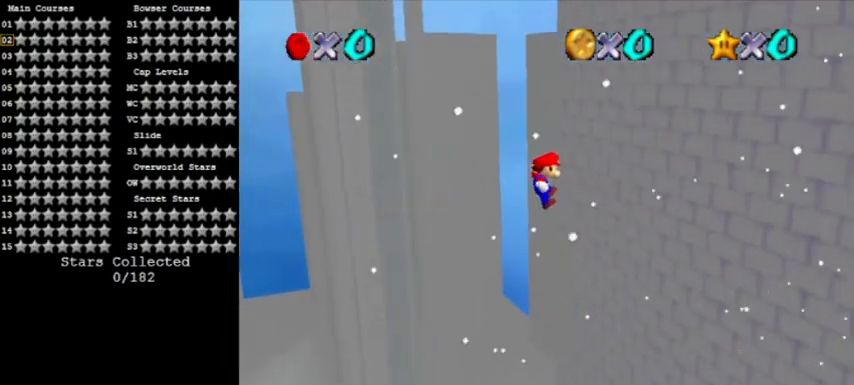
{"buttons": ["A"], "events": [[133, "A", "up"], [300, "A", "down"]]}
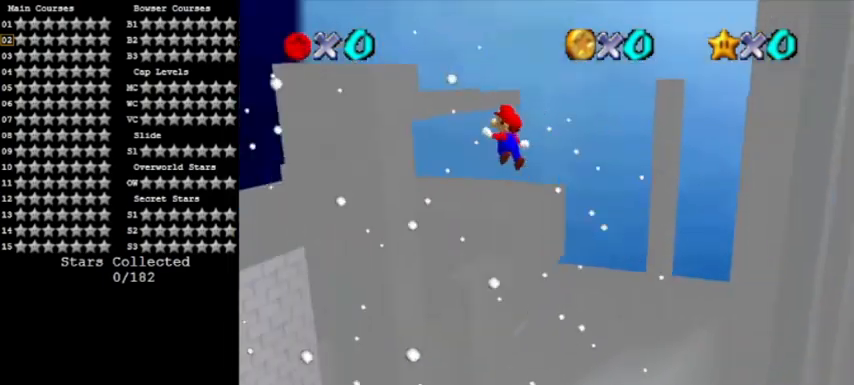
{"buttons": ["A"], "events": []}
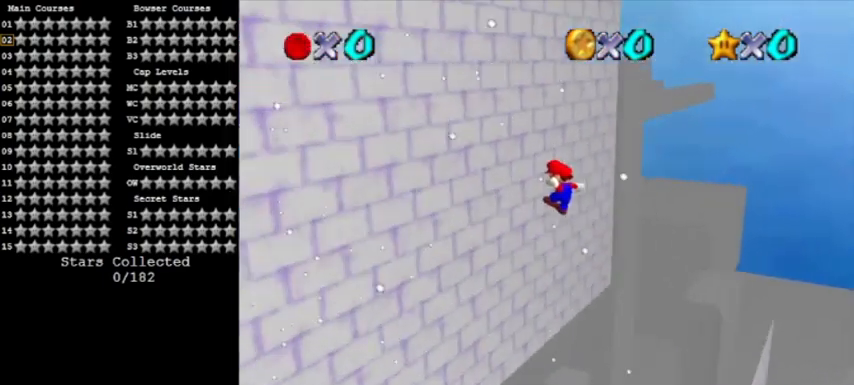
{"buttons": ["A"], "events": [[66, "A", "up"], [233, "A", "down"]]}
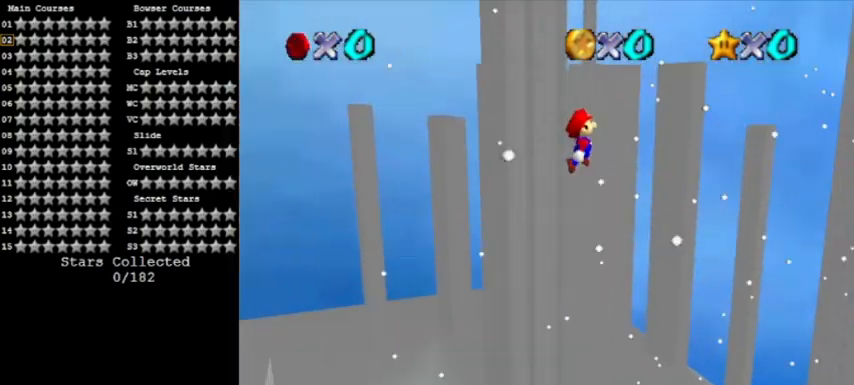
{"buttons": [], "events": [[467, "A", "up"]]}
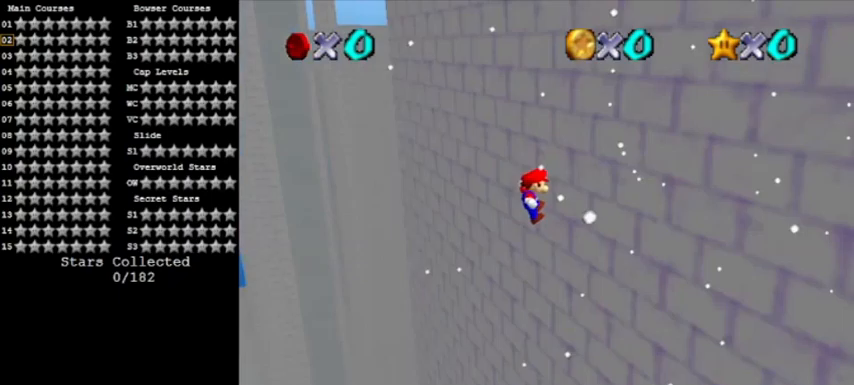
{"buttons": ["A"], "events": [[167, "A", "down"]]}
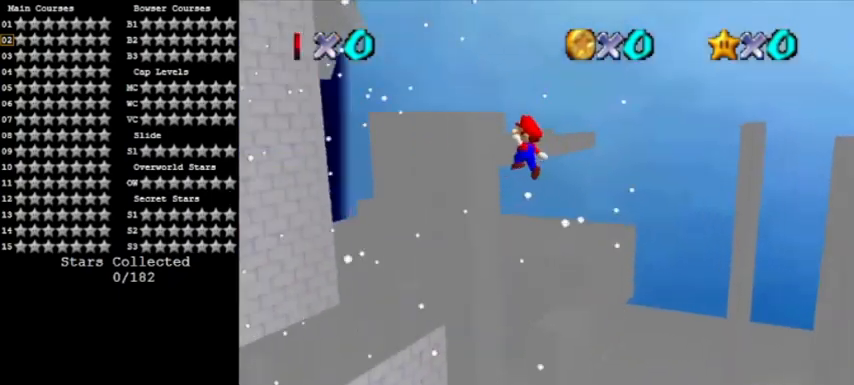
{"buttons": [], "events": [[401, "A", "up"]]}
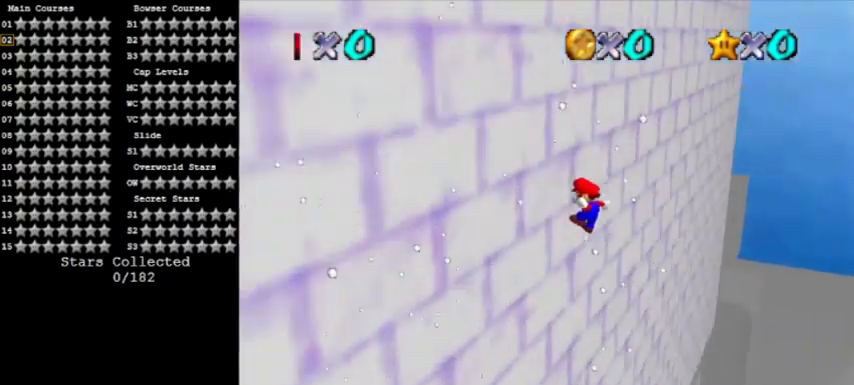
{"buttons": ["A"], "events": [[66, "A", "down"]]}
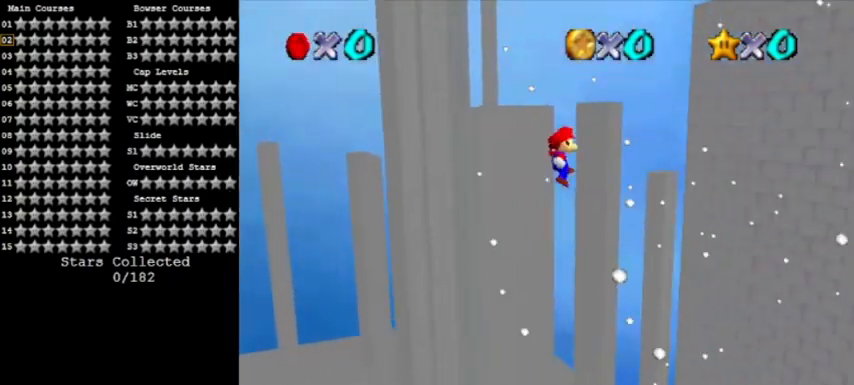
{"buttons": ["A"], "events": [[300, "A", "up"], [467, "A", "down"]]}
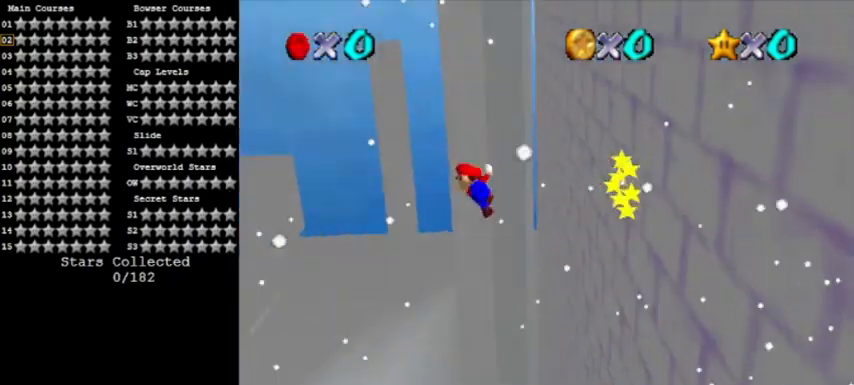
{"buttons": ["A"], "events": []}
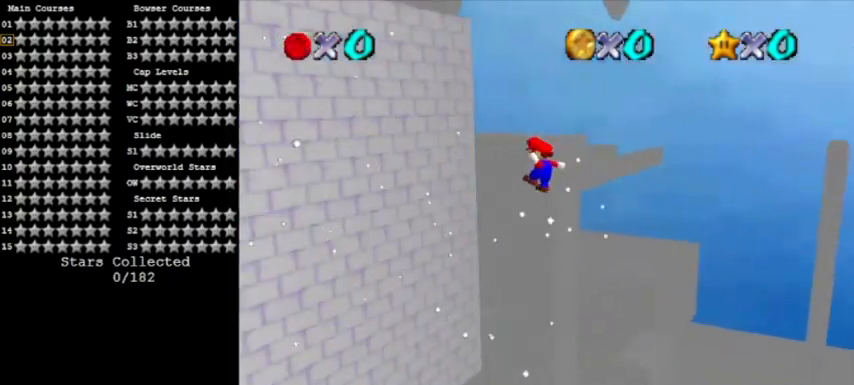
{"buttons": ["A"], "events": [[234, "A", "up"], [401, "A", "down"]]}
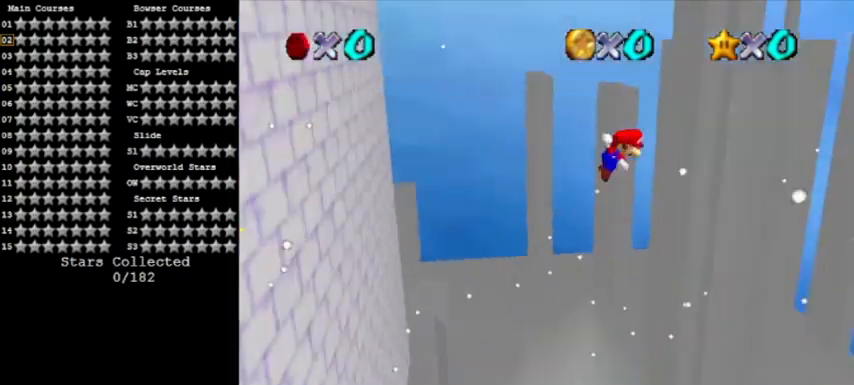
{"buttons": ["A"], "events": []}
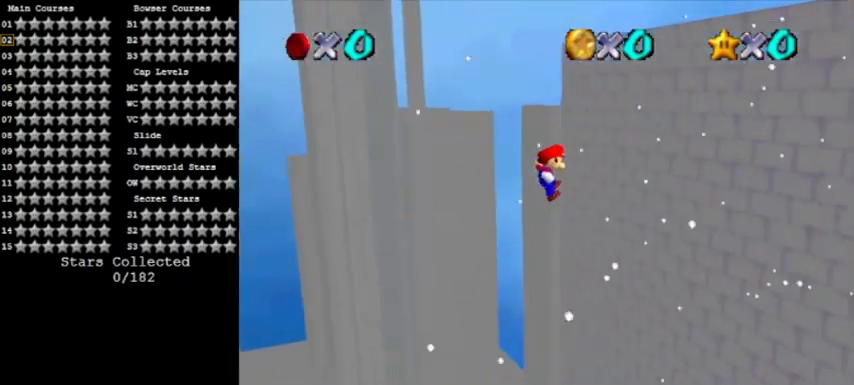
{"buttons": ["A"], "events": [[200, "A", "up"], [333, "A", "down"]]}
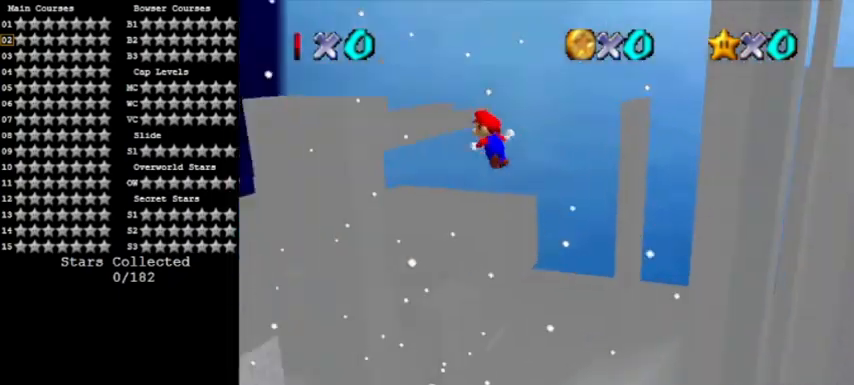
{"buttons": [], "events": [[134, "A", "up"]]}
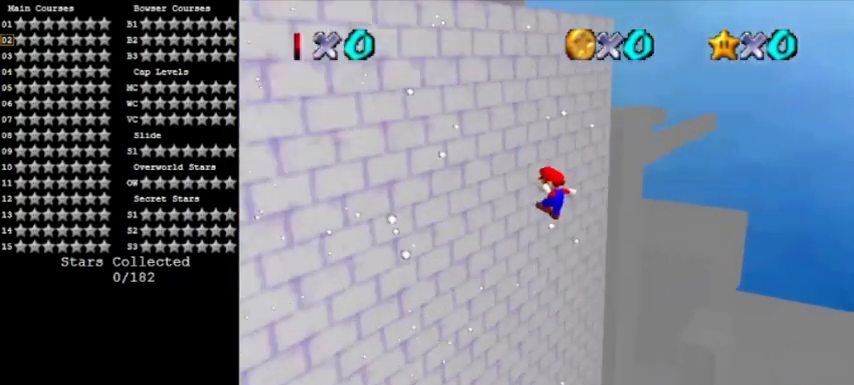
{"buttons": ["A"], "events": [[233, "A", "down"]]}
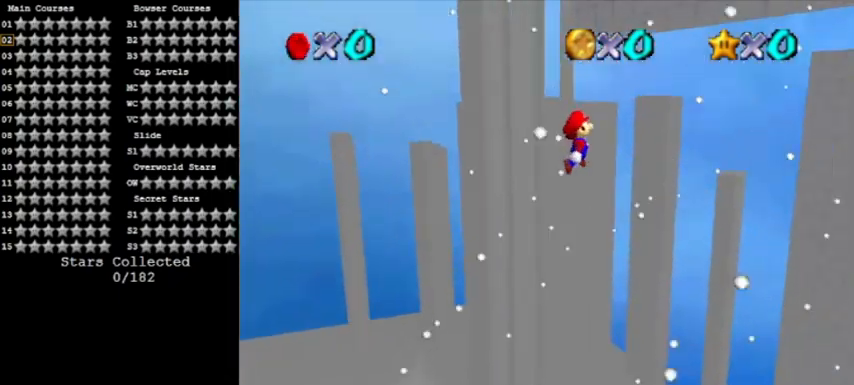
{"buttons": [], "events": [[367, "A", "up"]]}
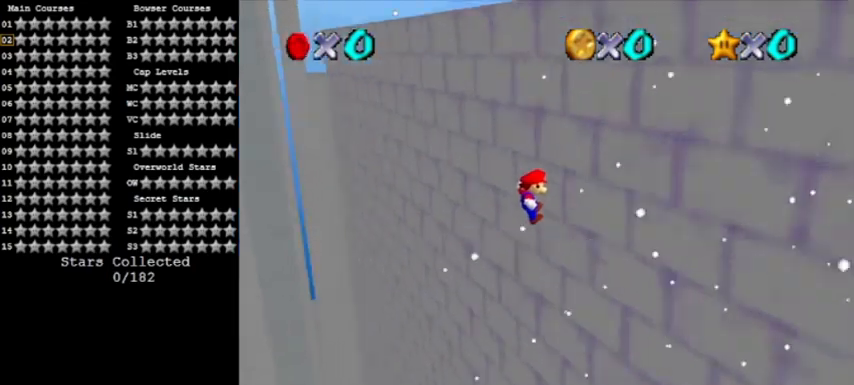
{"buttons": [], "events": [[67, "A", "down"], [367, "A", "up"]]}
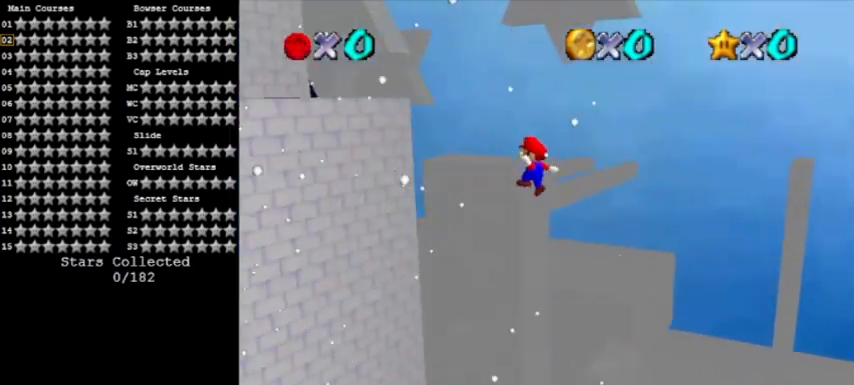
{"buttons": ["A"], "events": [[467, "A", "down"]]}